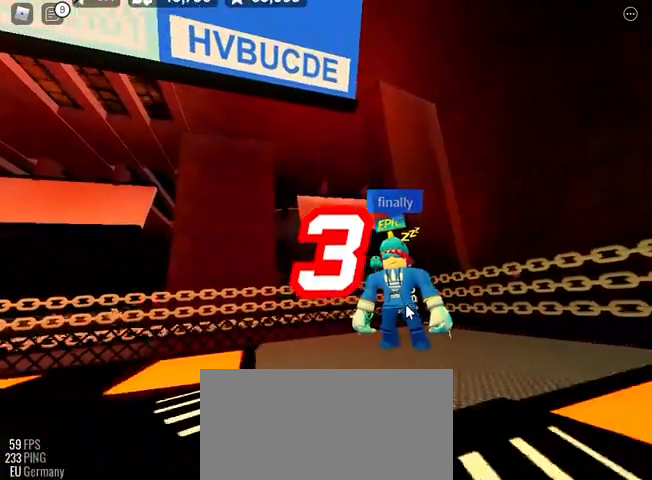
Gameplay with keyboard; each line is a JSON object with the keys held at the frame after it. "events" lists presses ("down") and releases ("up") of "c", "ctrl", "e", "f", "r", "space" and "x" between this image and that frame as [ms after this image, input, new state], when the widget could be followed in between. No other keys are recorded. Mouse input is not recorded. Not read: other_keys.
{"keys": [], "events": []}
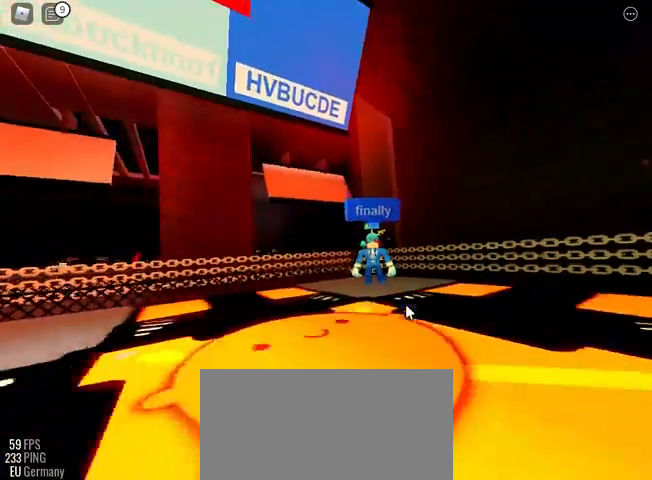
{"keys": [], "events": []}
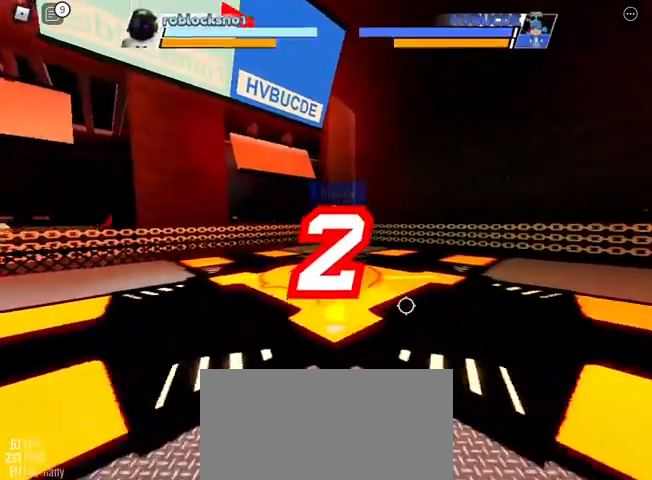
{"keys": [], "events": []}
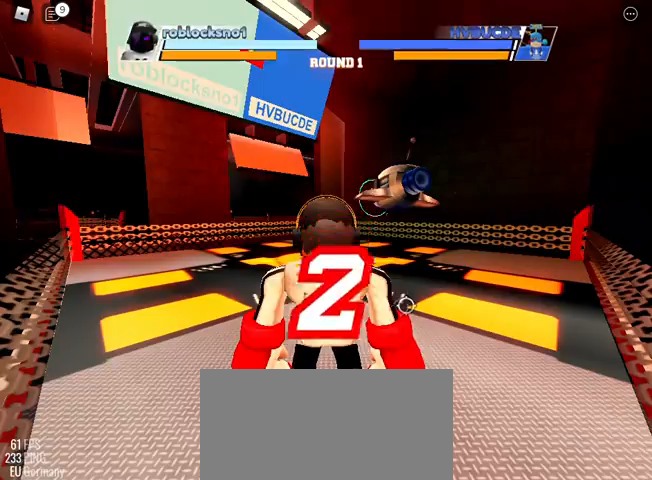
{"keys": [], "events": []}
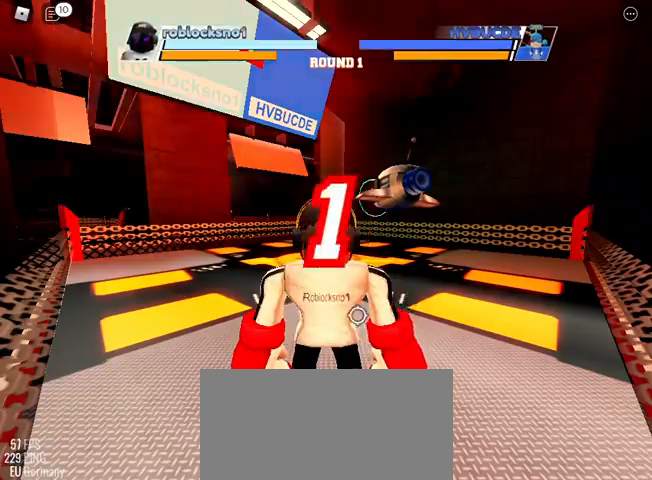
{"keys": ["space"], "events": [[267, "space", "down"]]}
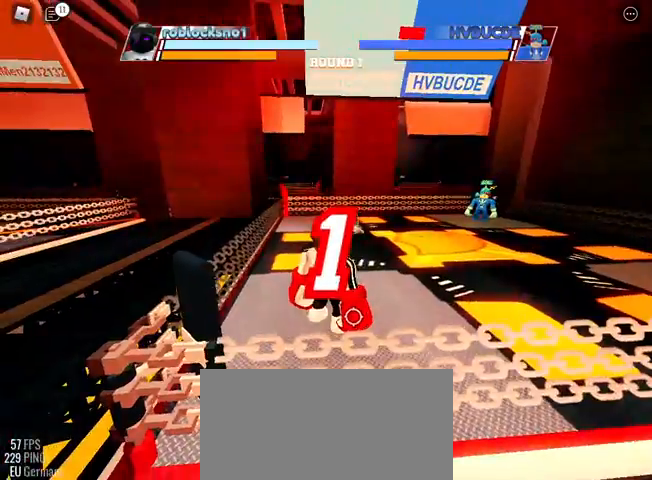
{"keys": ["space"], "events": []}
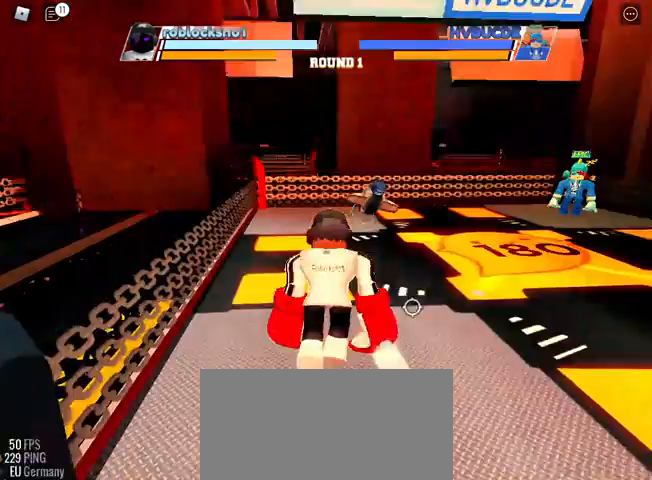
{"keys": ["space"], "events": []}
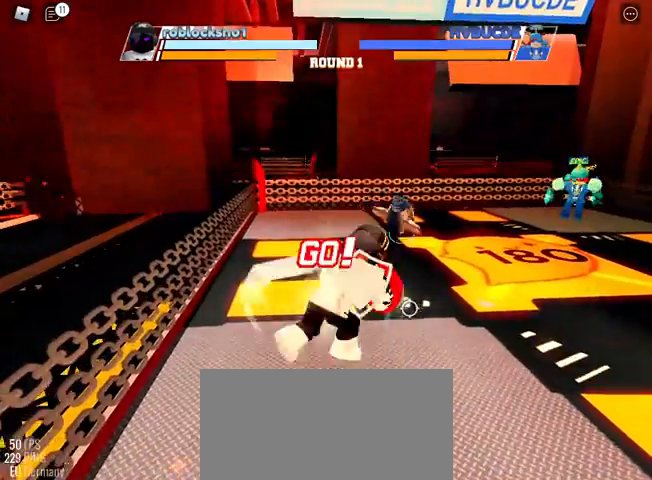
{"keys": ["space"], "events": []}
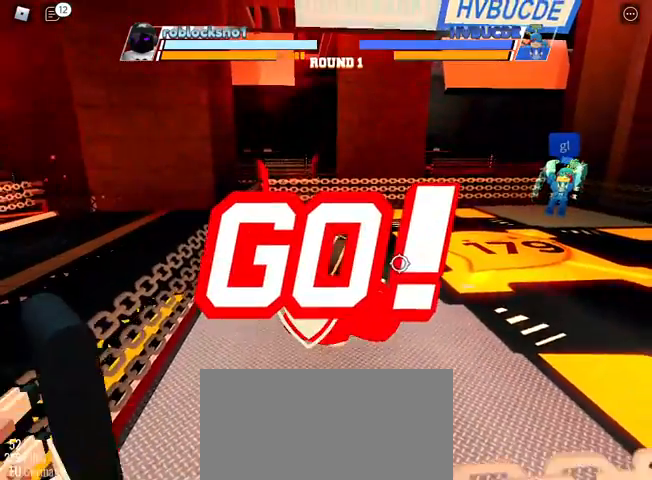
{"keys": ["space"], "events": []}
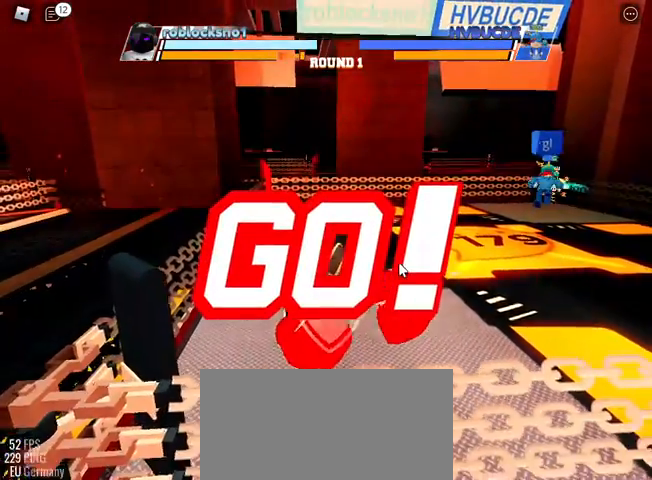
{"keys": ["space"], "events": []}
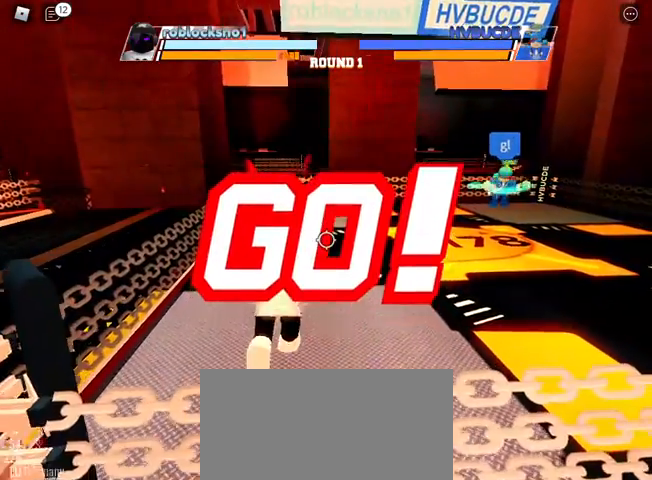
{"keys": ["space"], "events": []}
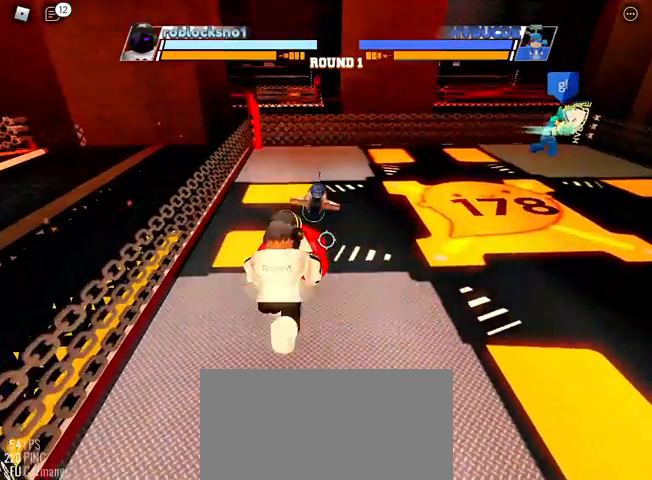
{"keys": ["space"], "events": []}
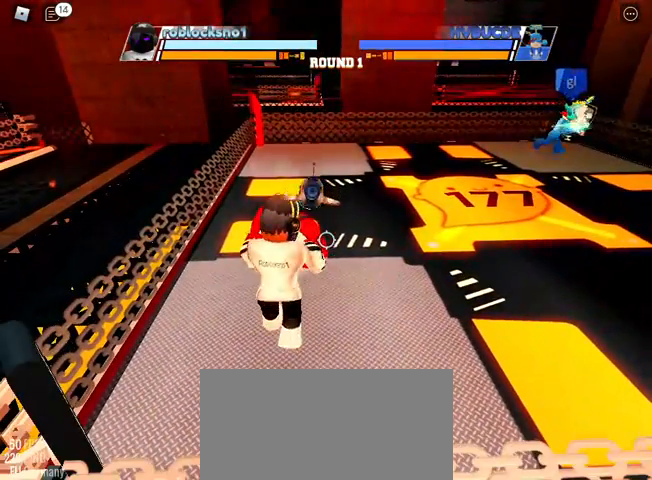
{"keys": ["space"], "events": []}
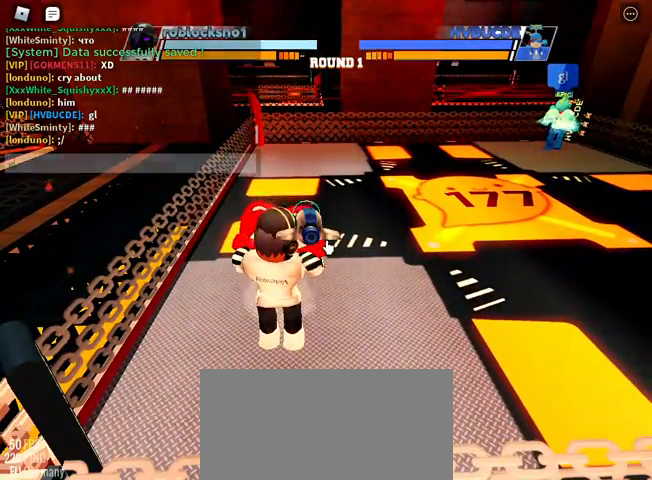
{"keys": ["space"], "events": []}
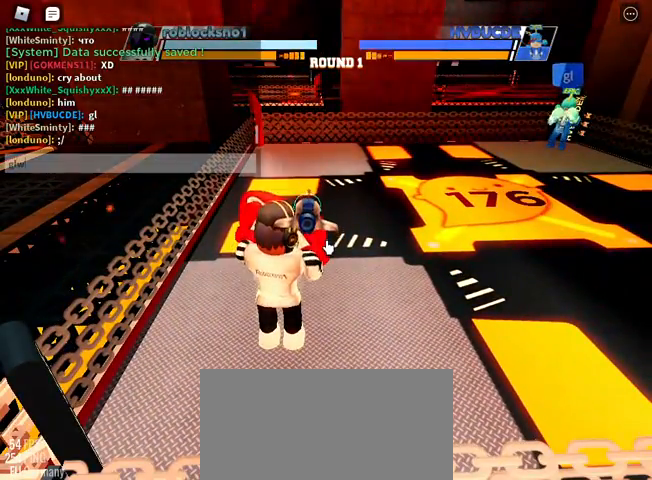
{"keys": ["space"], "events": []}
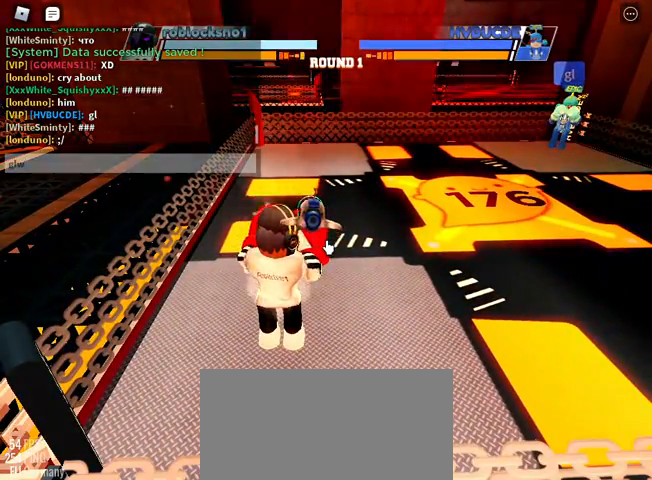
{"keys": ["space"], "events": []}
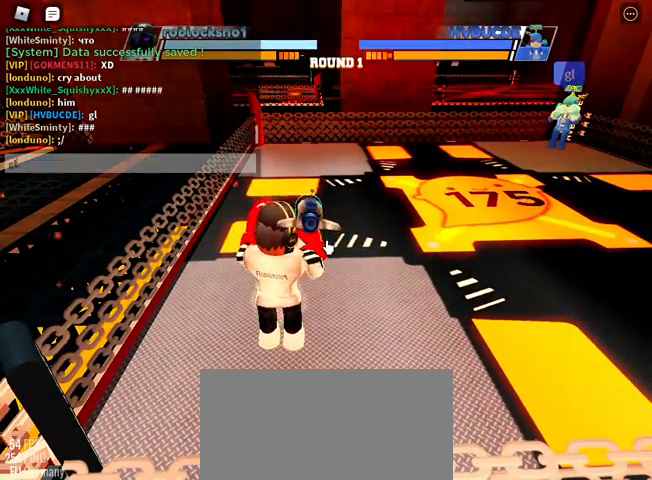
{"keys": ["space"], "events": []}
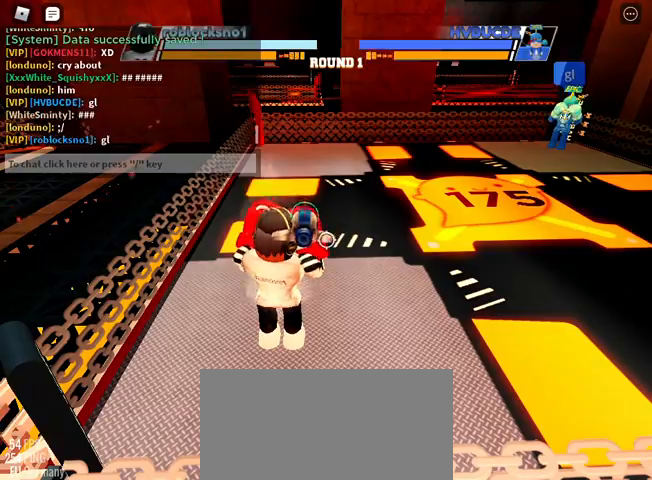
{"keys": ["space"], "events": []}
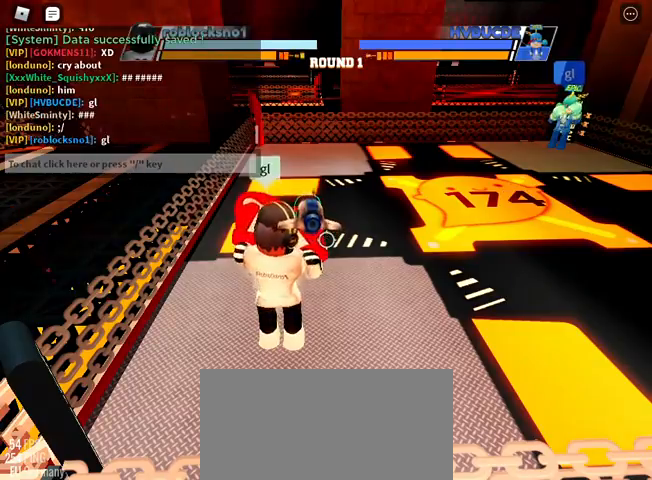
{"keys": ["space"], "events": []}
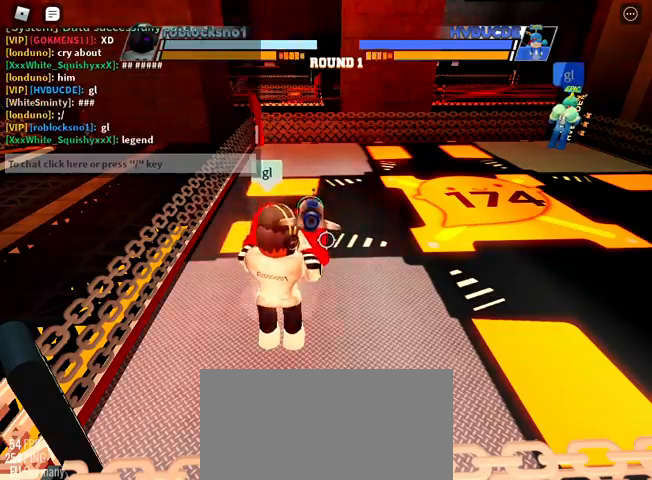
{"keys": ["space"], "events": []}
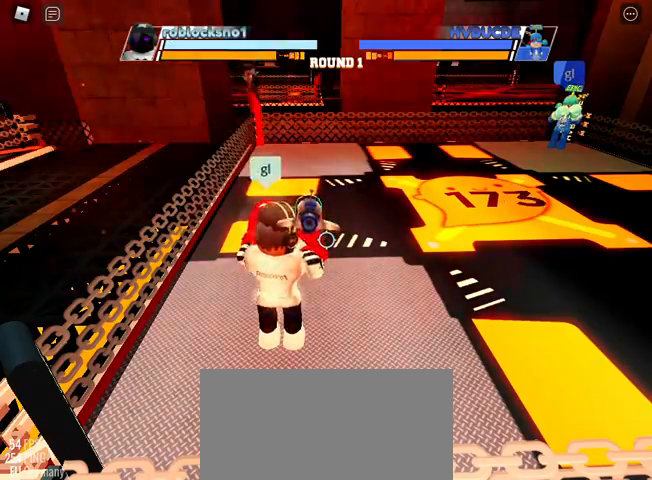
{"keys": ["space"], "events": []}
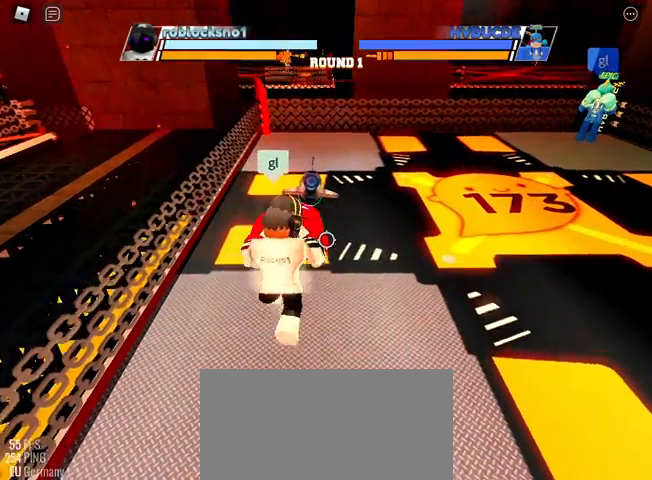
{"keys": ["space"], "events": []}
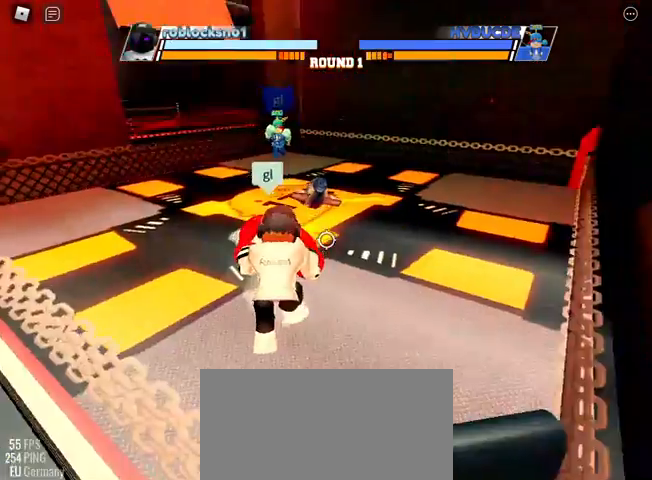
{"keys": ["space"], "events": []}
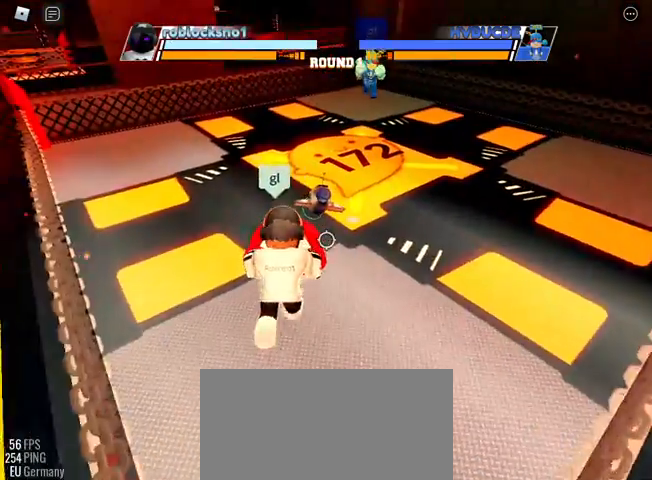
{"keys": ["space"], "events": []}
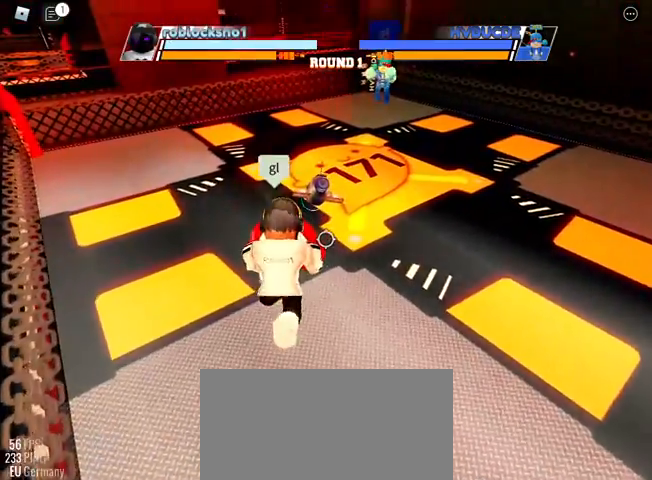
{"keys": ["space"], "events": []}
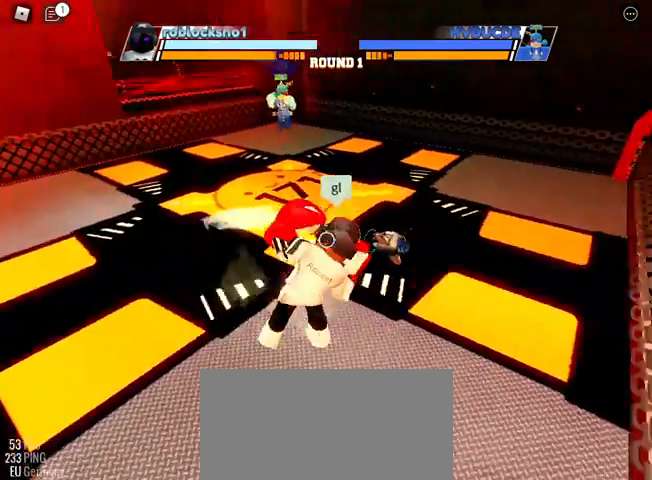
{"keys": ["space"], "events": []}
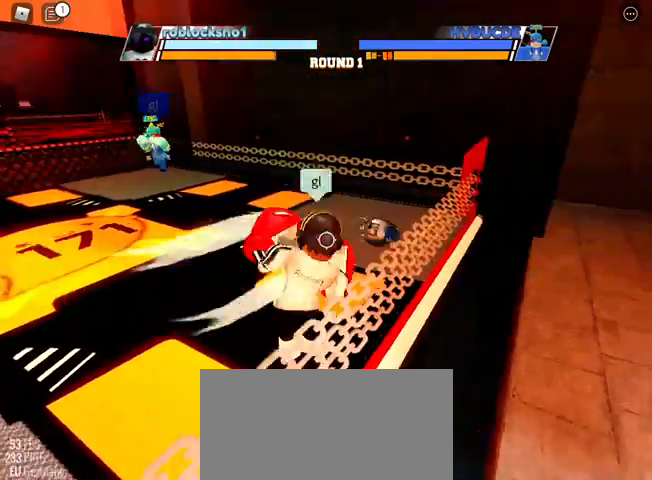
{"keys": ["space"], "events": []}
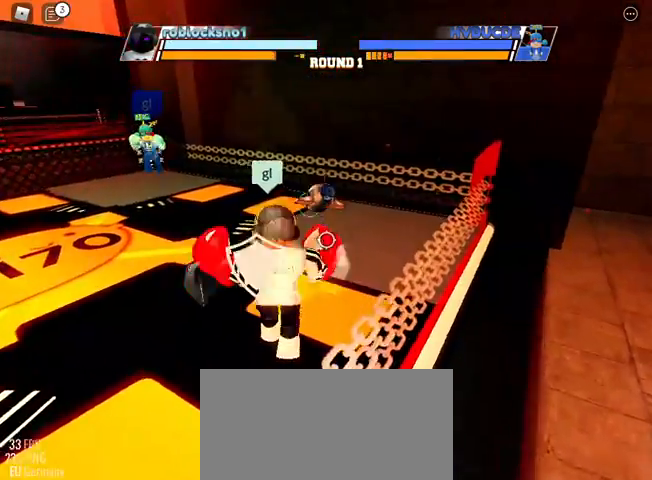
{"keys": ["space"], "events": []}
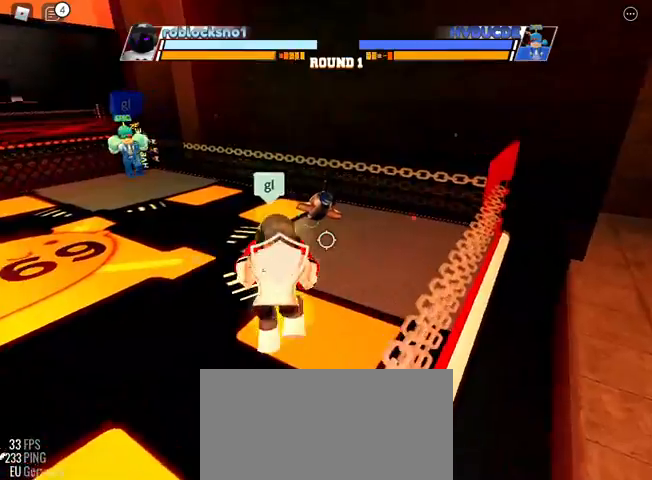
{"keys": ["space"], "events": []}
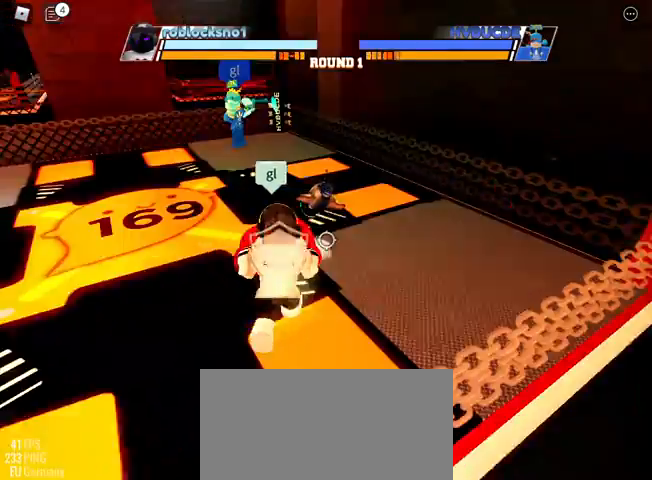
{"keys": ["space"], "events": []}